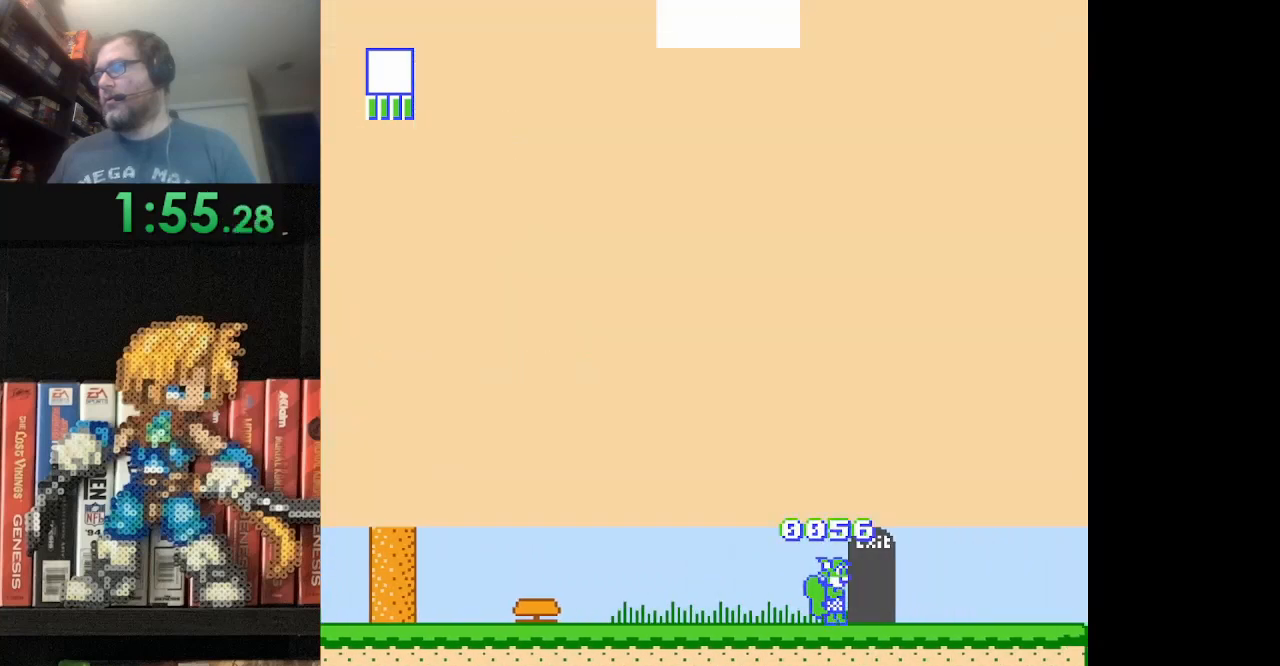
Gameplay with a controller (Nintendo layout); each line is a JSON object with the inputs held at the frame after it. "events" lists button and stick changes between this image and that frame as [ms after this image, input, new state], when the widget could be followed in between. Not read: L3 R3.
{"buttons": [], "events": []}
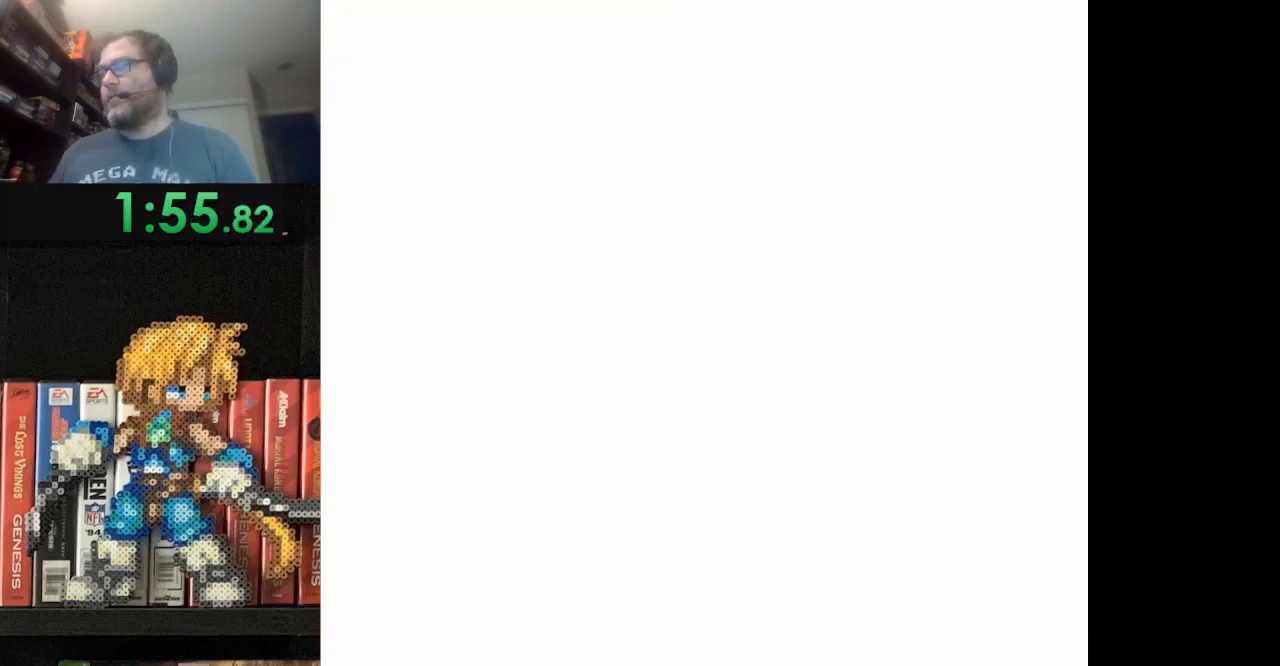
{"buttons": [], "events": []}
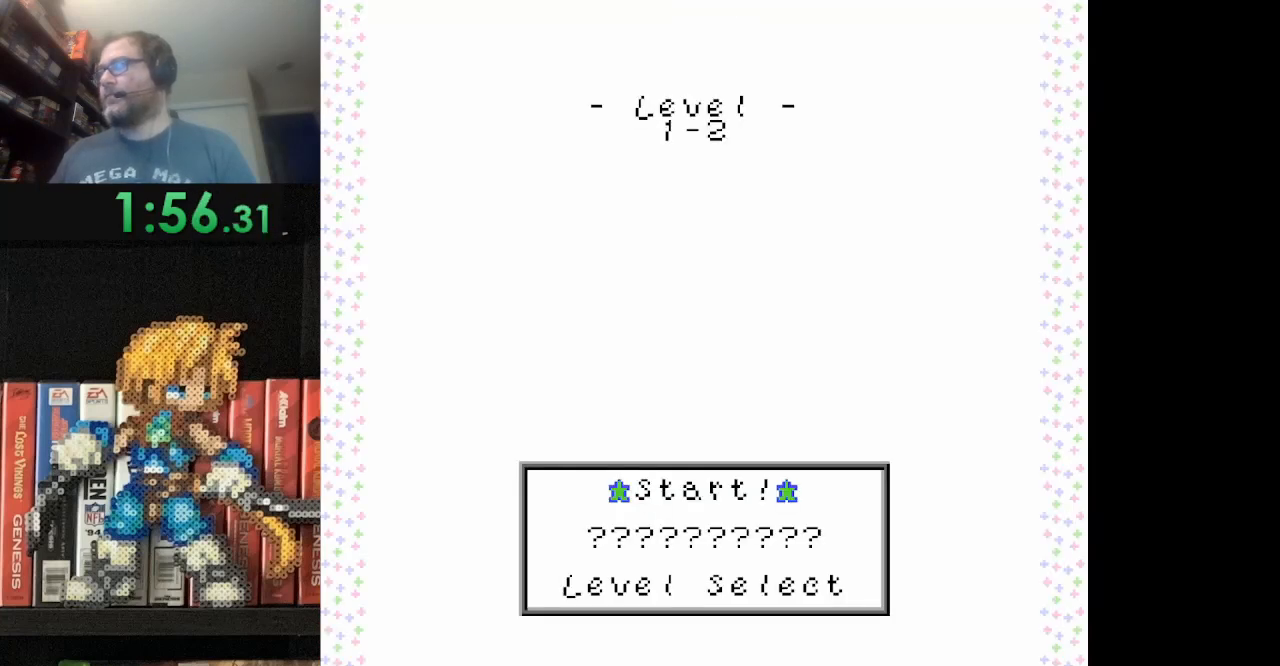
{"buttons": [], "events": []}
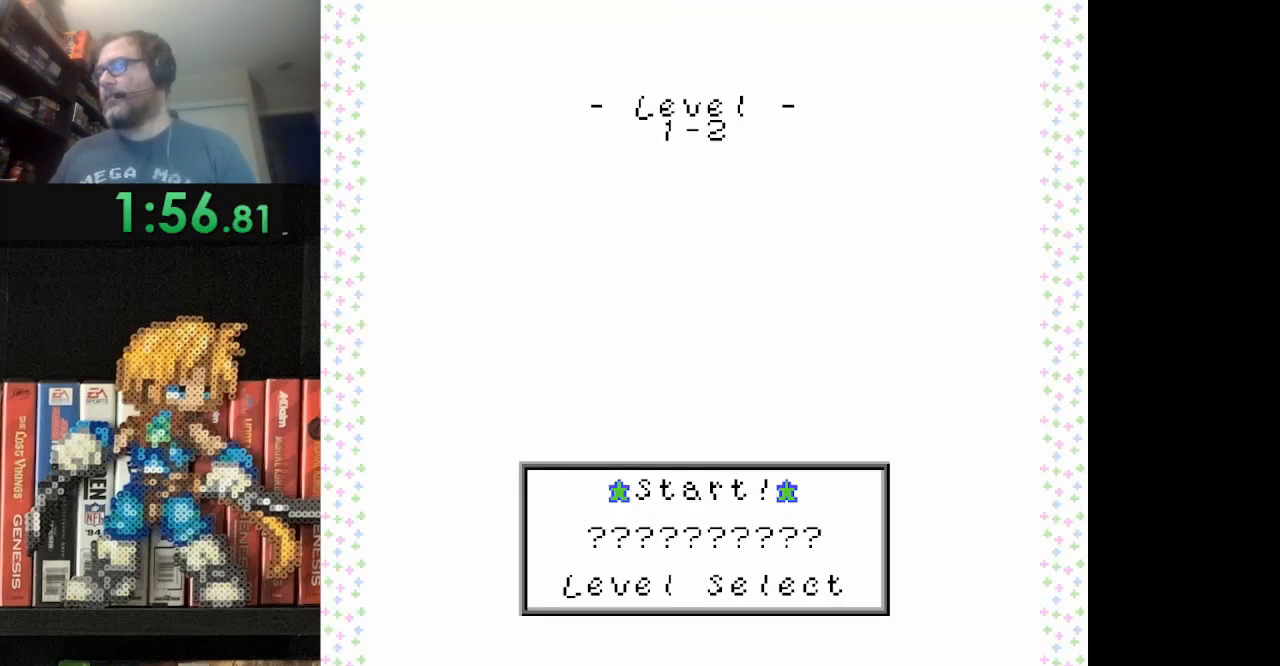
{"buttons": [], "events": [[42, "A", "down"], [167, "A", "up"]]}
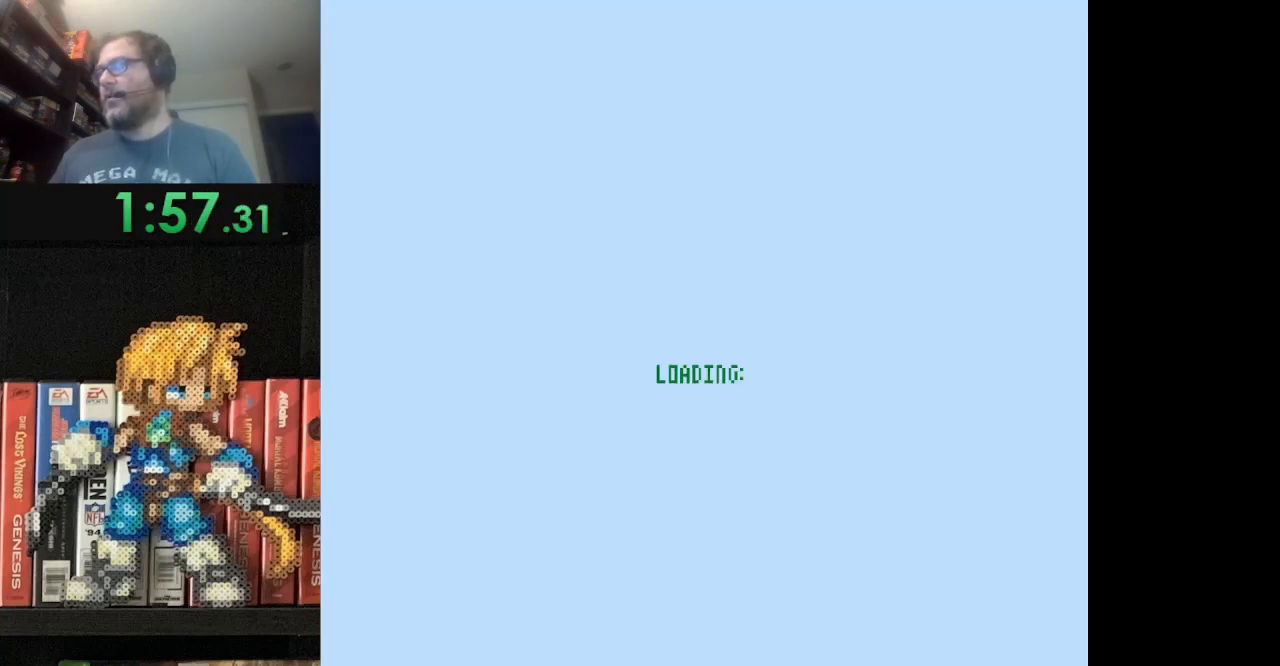
{"buttons": [], "events": []}
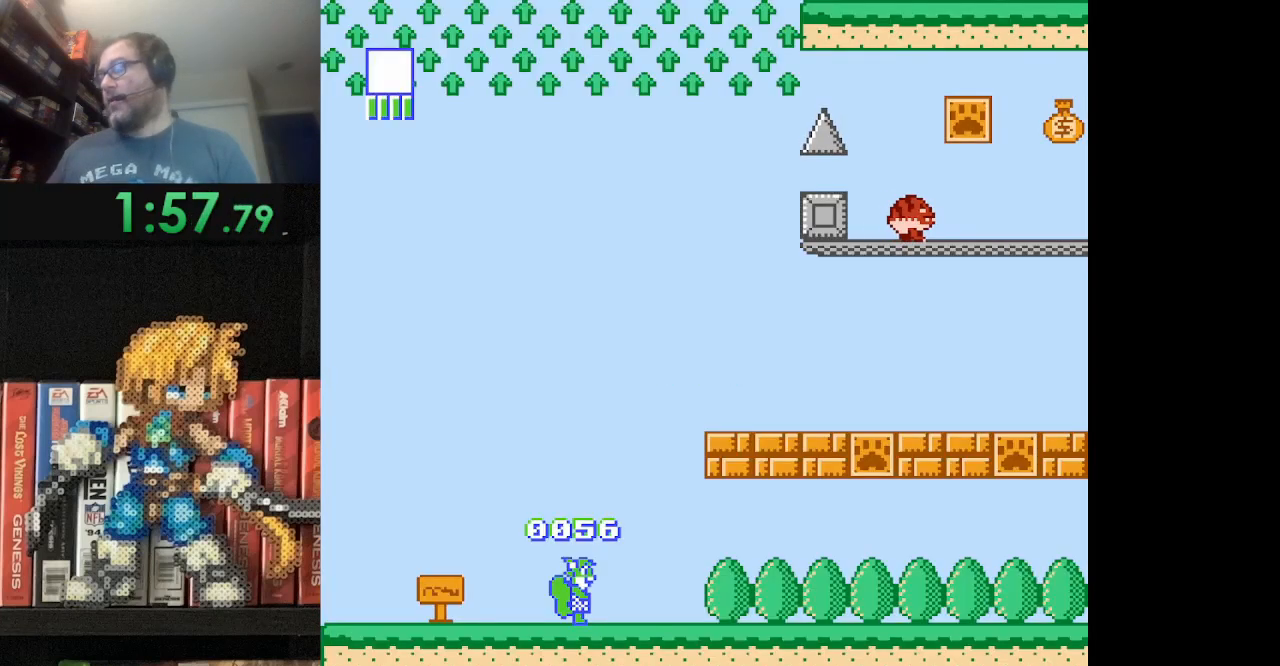
{"buttons": ["B", "DPAD_RIGHT"], "events": [[209, "DPAD_RIGHT", "down"], [292, "B", "down"]]}
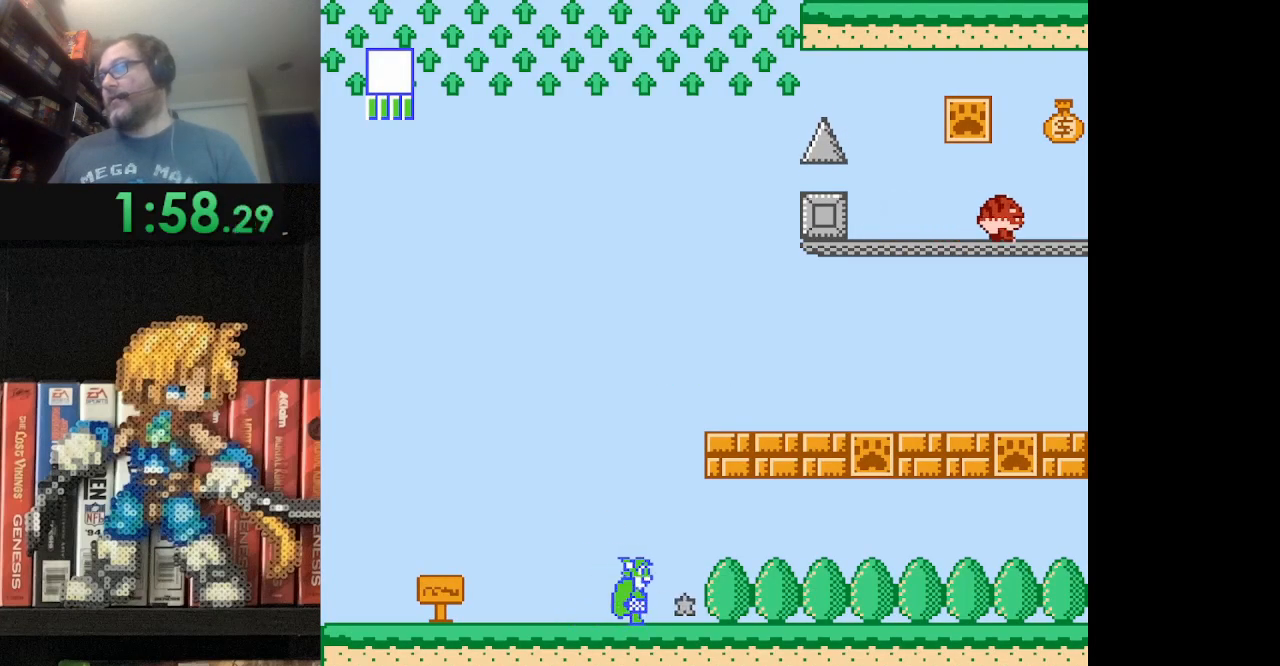
{"buttons": ["A", "B", "DPAD_RIGHT"], "events": [[250, "A", "down"]]}
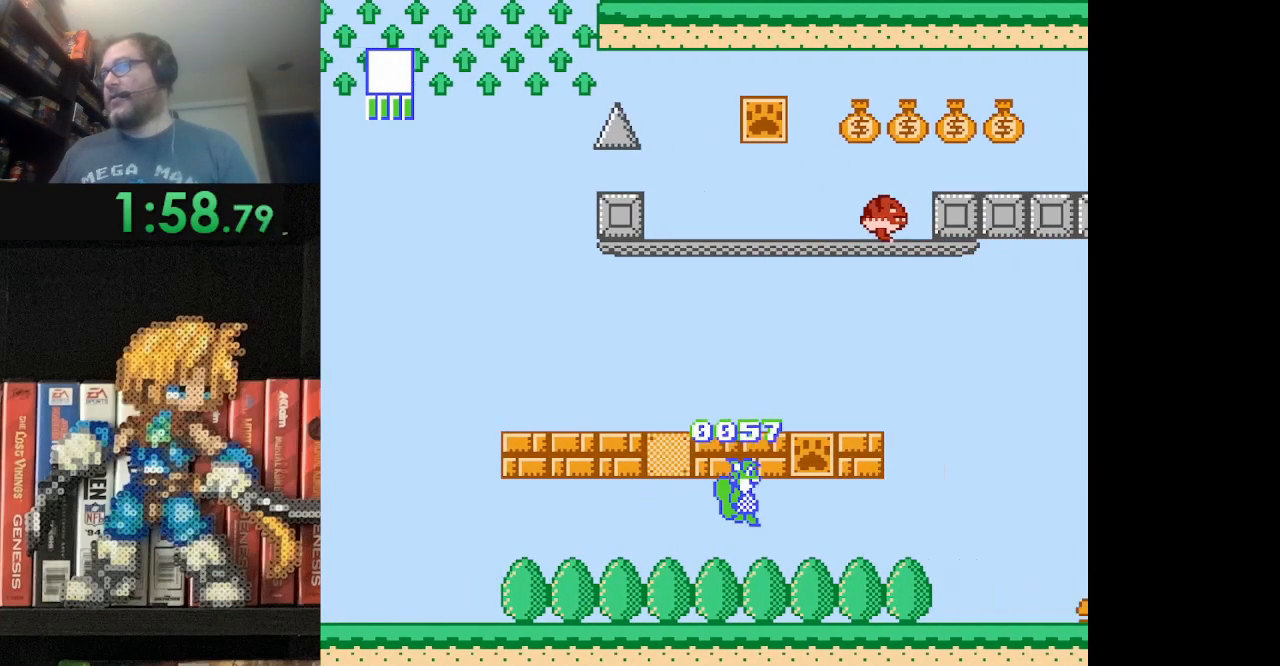
{"buttons": ["B", "DPAD_RIGHT"], "events": [[42, "A", "up"], [167, "DPAD_RIGHT", "up"], [418, "DPAD_RIGHT", "down"]]}
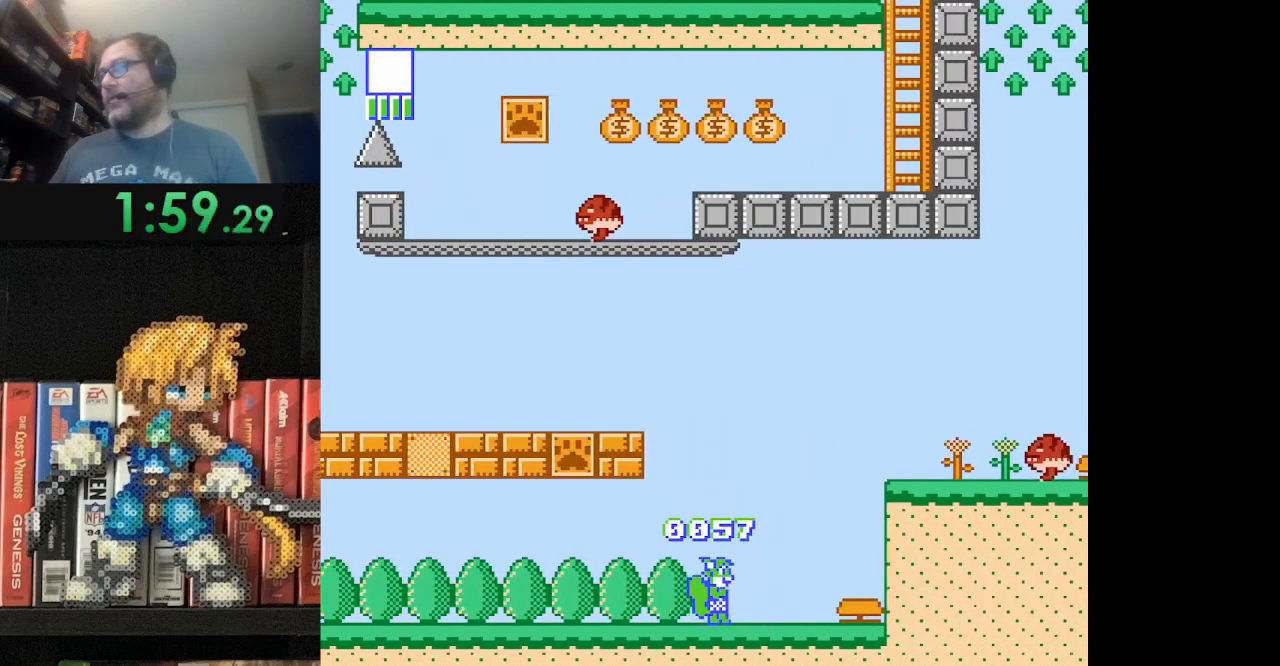
{"buttons": ["B", "DPAD_RIGHT"], "events": []}
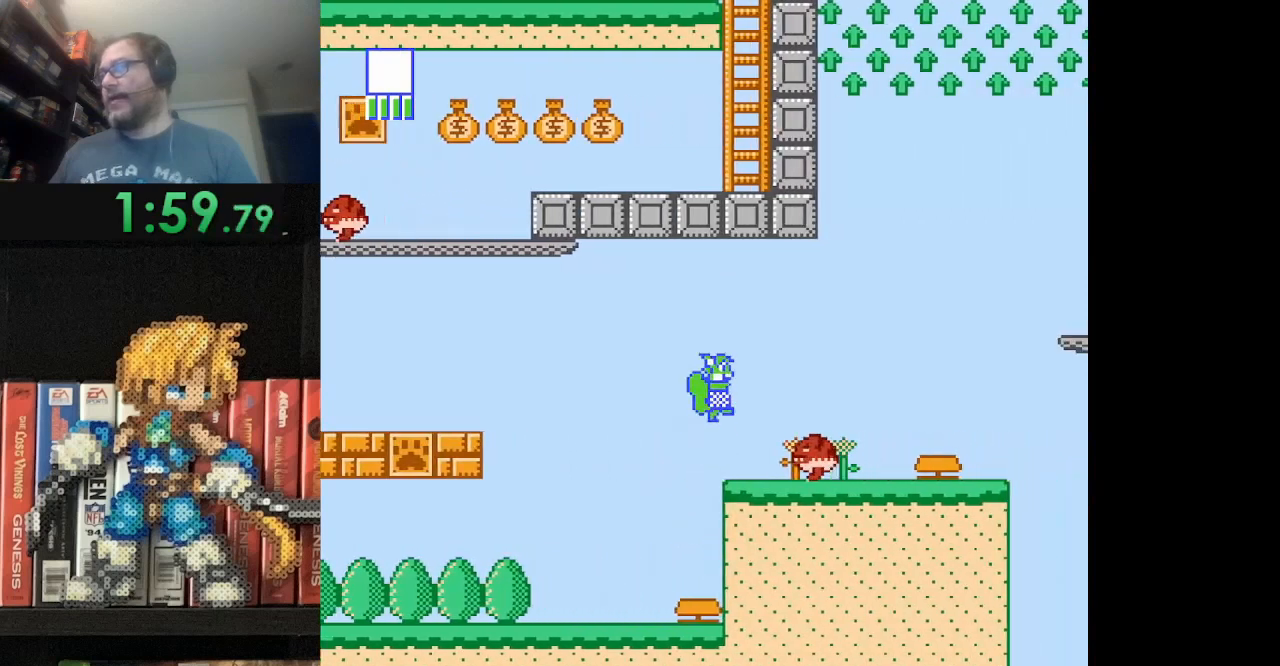
{"buttons": ["B", "DPAD_LEFT"], "events": [[376, "DPAD_RIGHT", "up"], [501, "DPAD_LEFT", "down"]]}
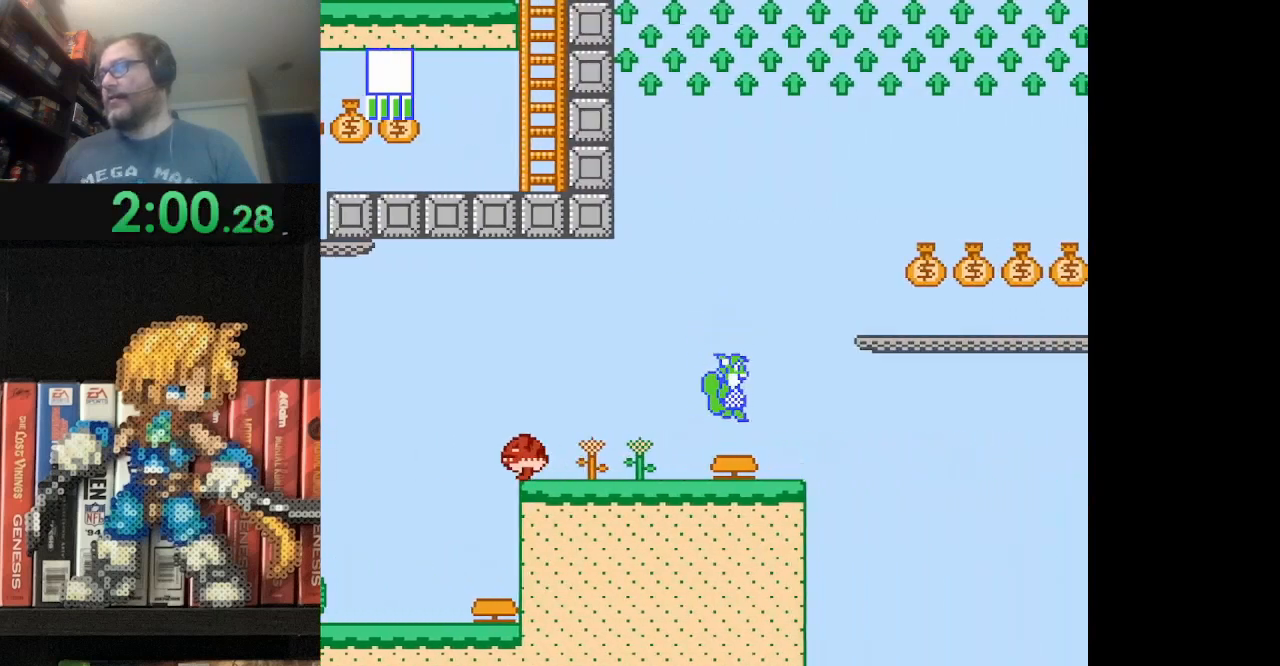
{"buttons": ["B", "DPAD_RIGHT"], "events": [[42, "DPAD_LEFT", "up"], [167, "DPAD_RIGHT", "down"]]}
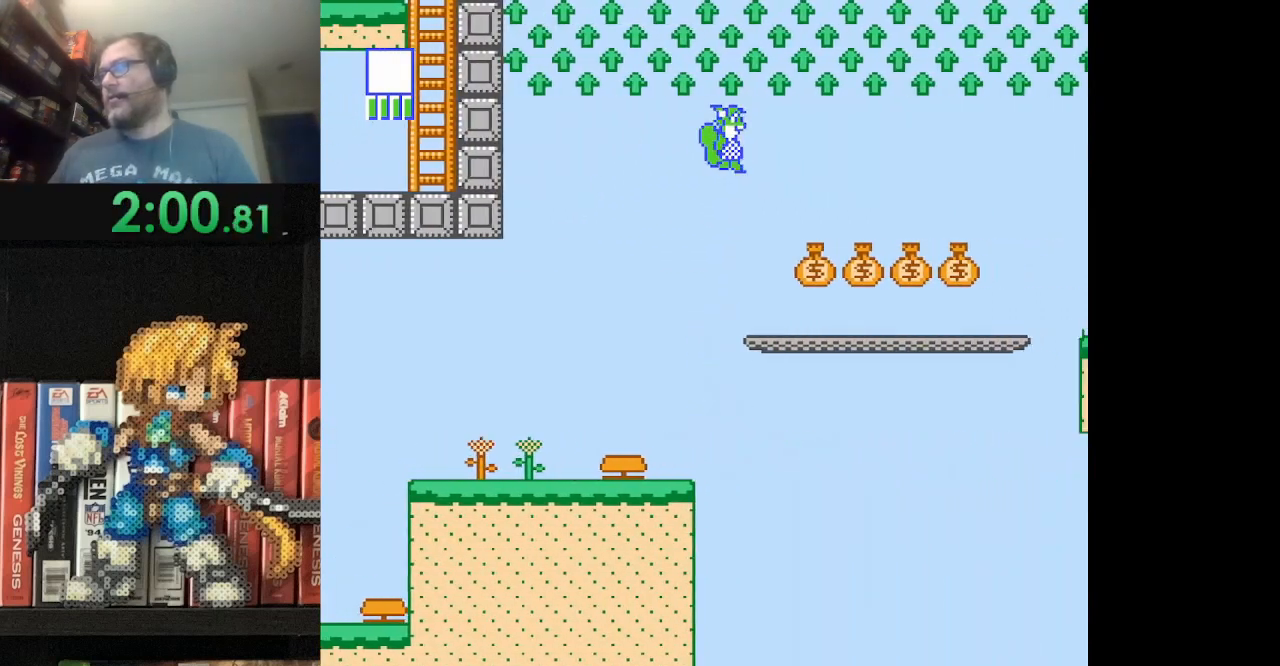
{"buttons": ["B", "DPAD_RIGHT"], "events": [[126, "DPAD_RIGHT", "up"], [459, "DPAD_RIGHT", "down"]]}
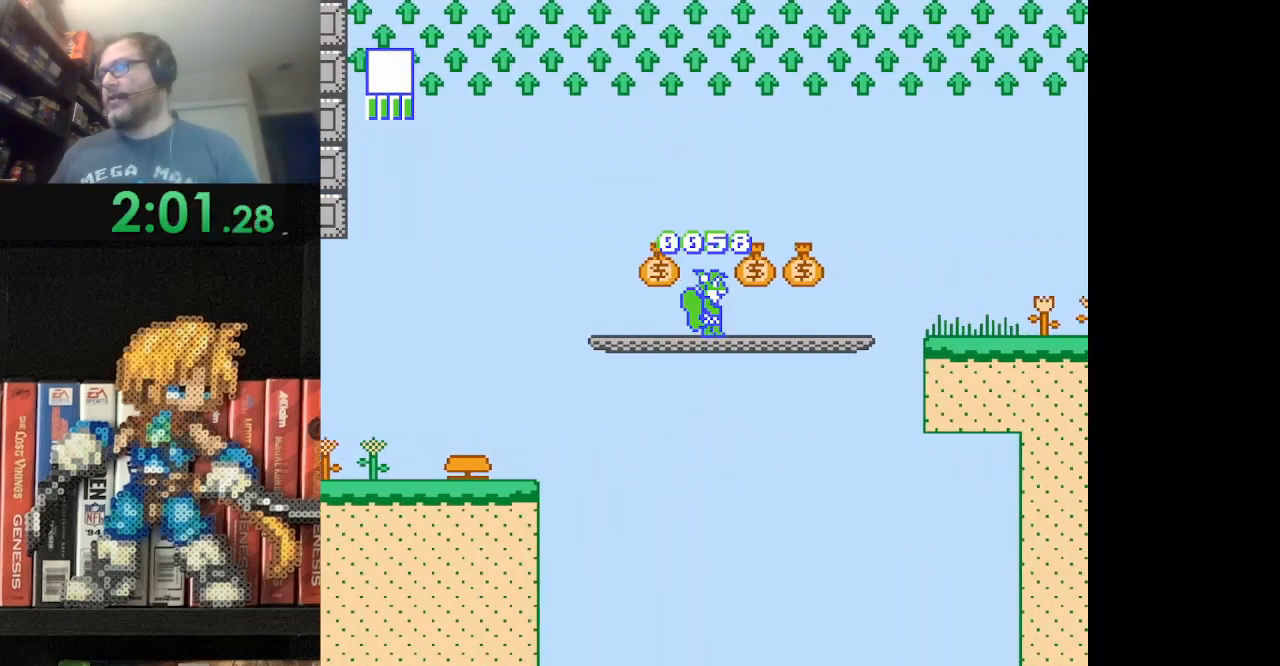
{"buttons": ["A", "B", "DPAD_RIGHT"], "events": [[250, "A", "down"]]}
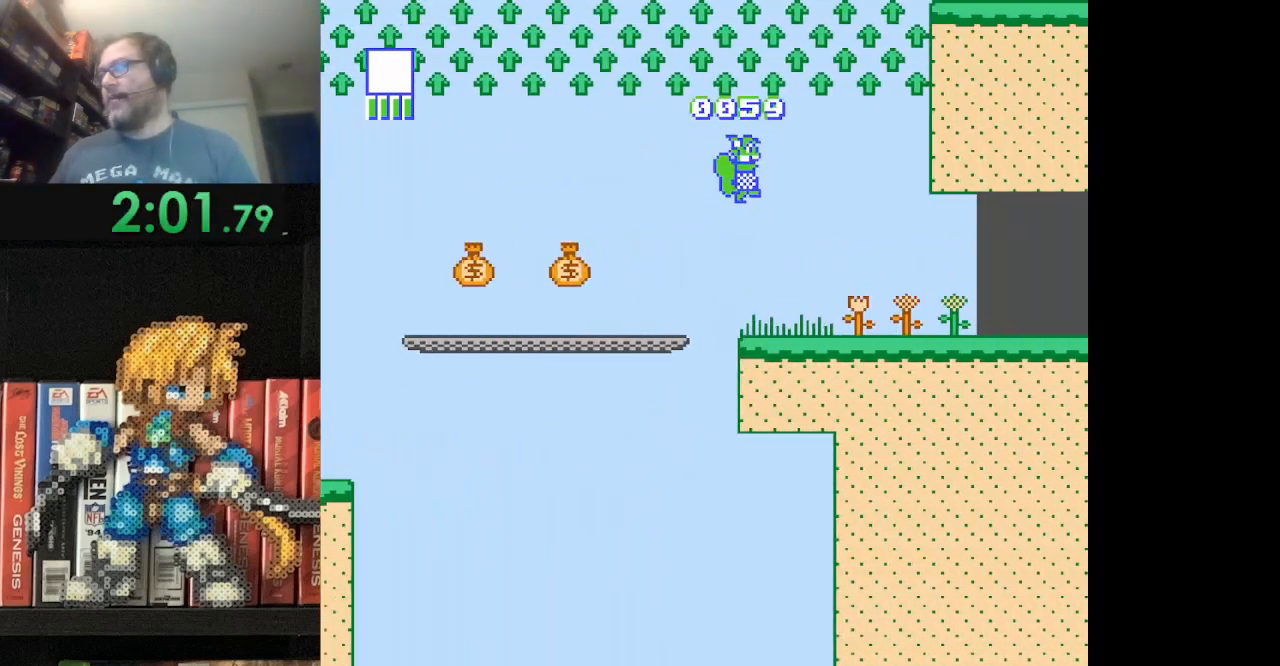
{"buttons": ["B", "DPAD_RIGHT"], "events": [[126, "A", "up"], [209, "DPAD_RIGHT", "up"], [292, "DPAD_RIGHT", "down"]]}
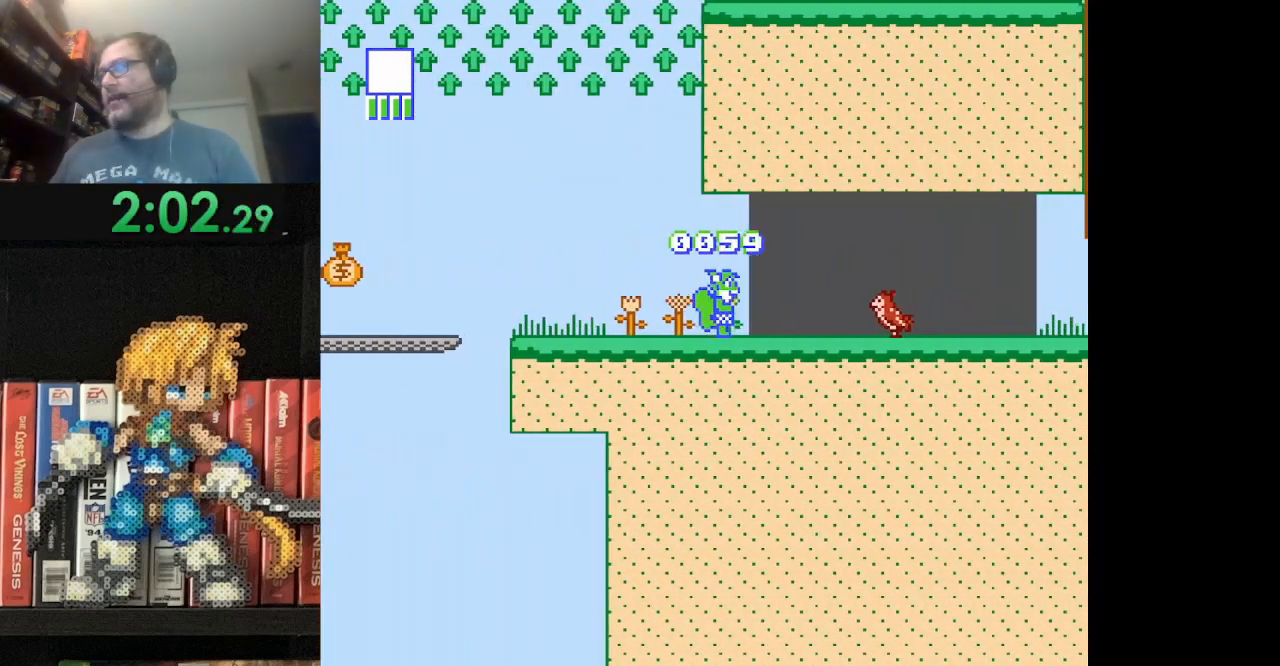
{"buttons": ["B", "DPAD_RIGHT"], "events": [[42, "A", "down"], [459, "A", "up"]]}
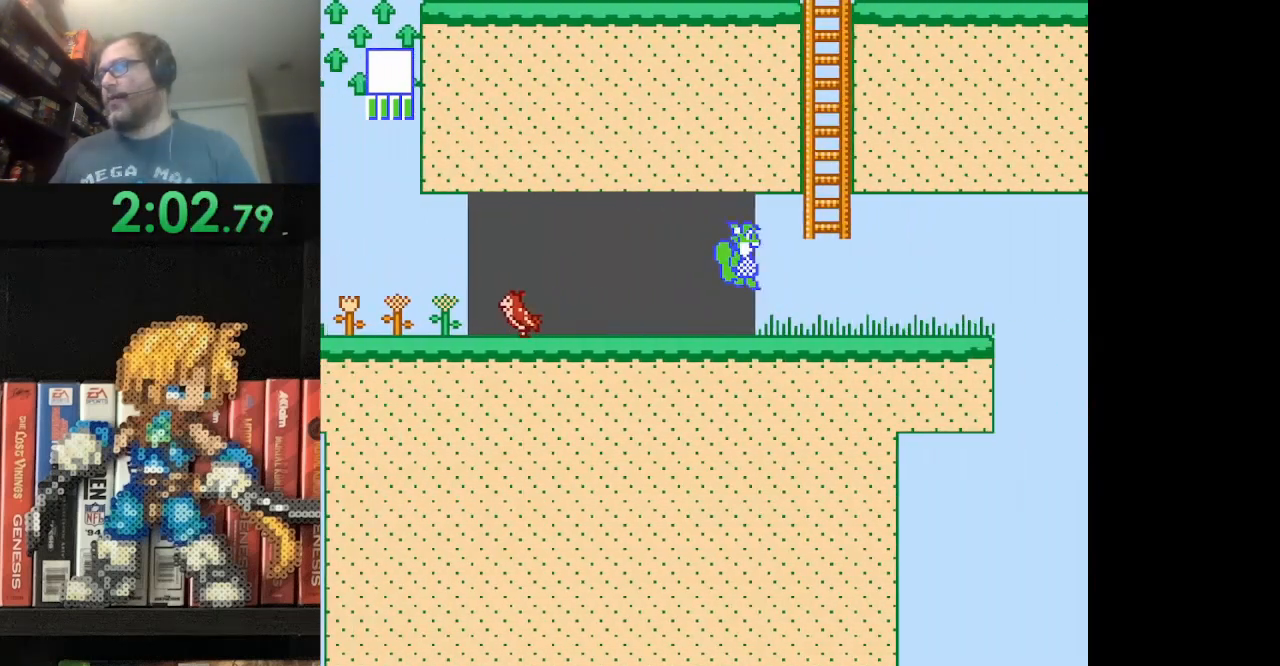
{"buttons": ["A", "B", "DPAD_UP"], "events": [[84, "A", "down"], [84, "DPAD_RIGHT", "up"], [209, "DPAD_LEFT", "down"], [459, "DPAD_UP", "down"], [501, "DPAD_LEFT", "up"]]}
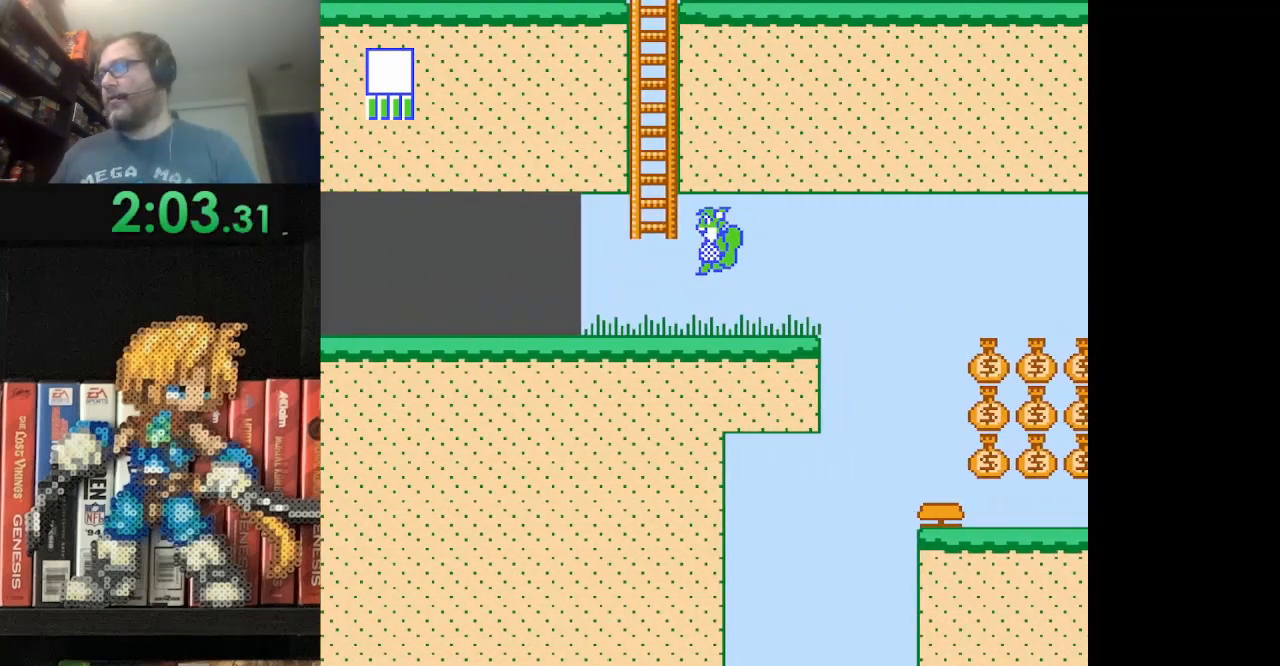
{"buttons": ["A", "B", "DPAD_UP"], "events": [[42, "A", "up"], [209, "A", "down"], [292, "DPAD_LEFT", "down"], [334, "DPAD_UP", "up"], [459, "DPAD_UP", "down"], [500, "DPAD_LEFT", "up"]]}
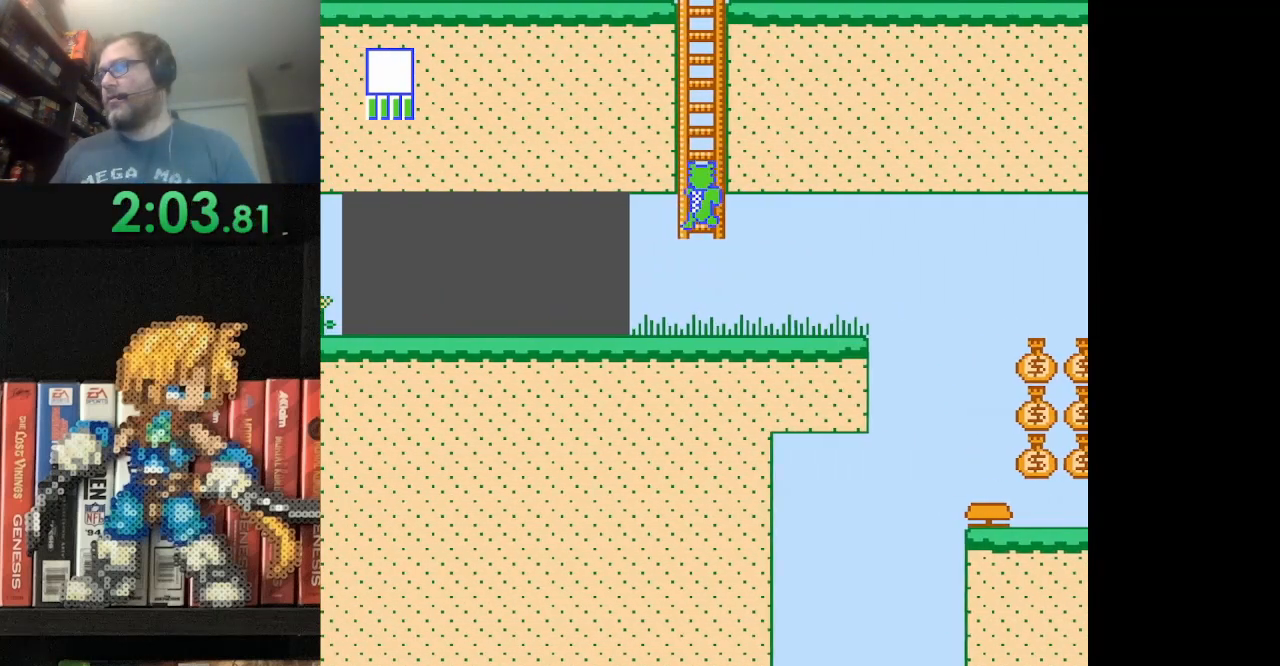
{"buttons": ["B", "DPAD_UP"], "events": [[167, "A", "up"]]}
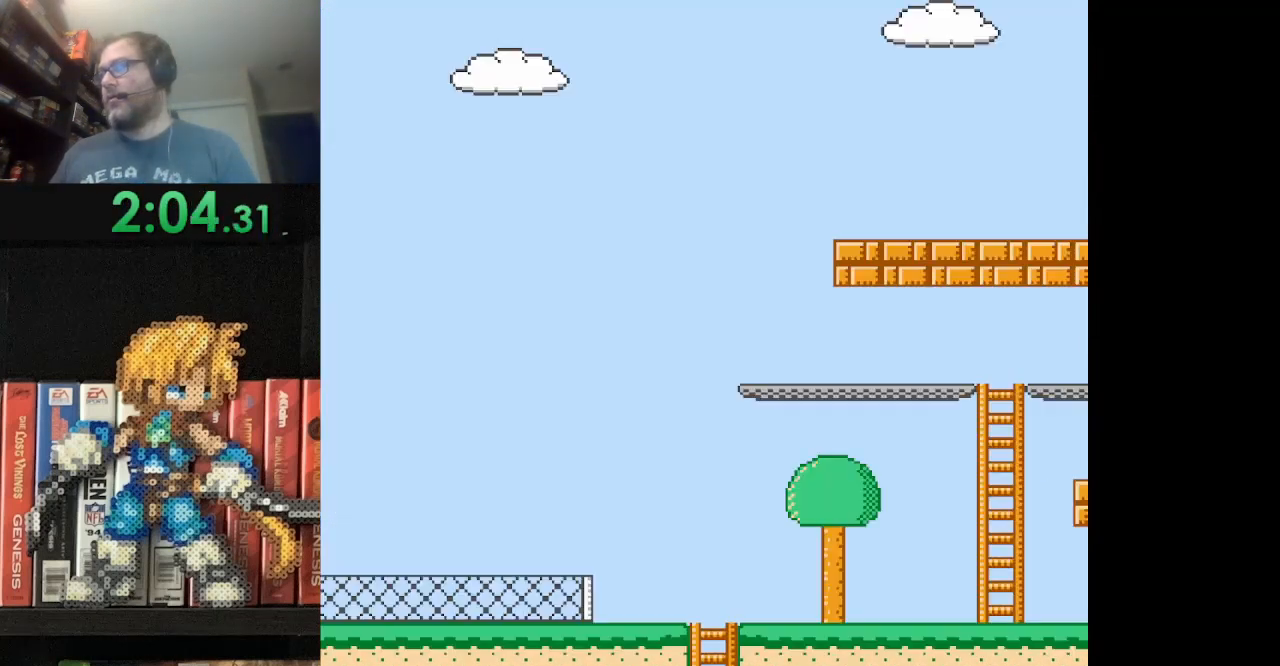
{"buttons": ["B", "DPAD_RIGHT"], "events": [[375, "DPAD_RIGHT", "down"], [459, "DPAD_UP", "up"]]}
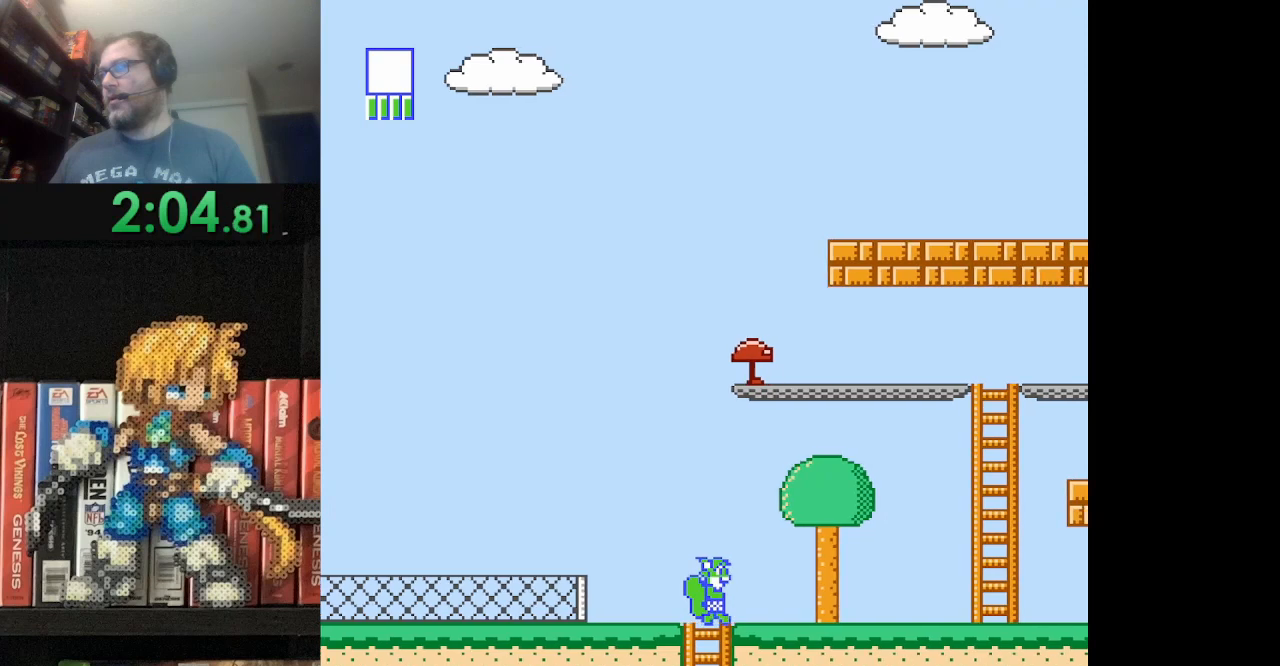
{"buttons": ["B", "DPAD_RIGHT"], "events": []}
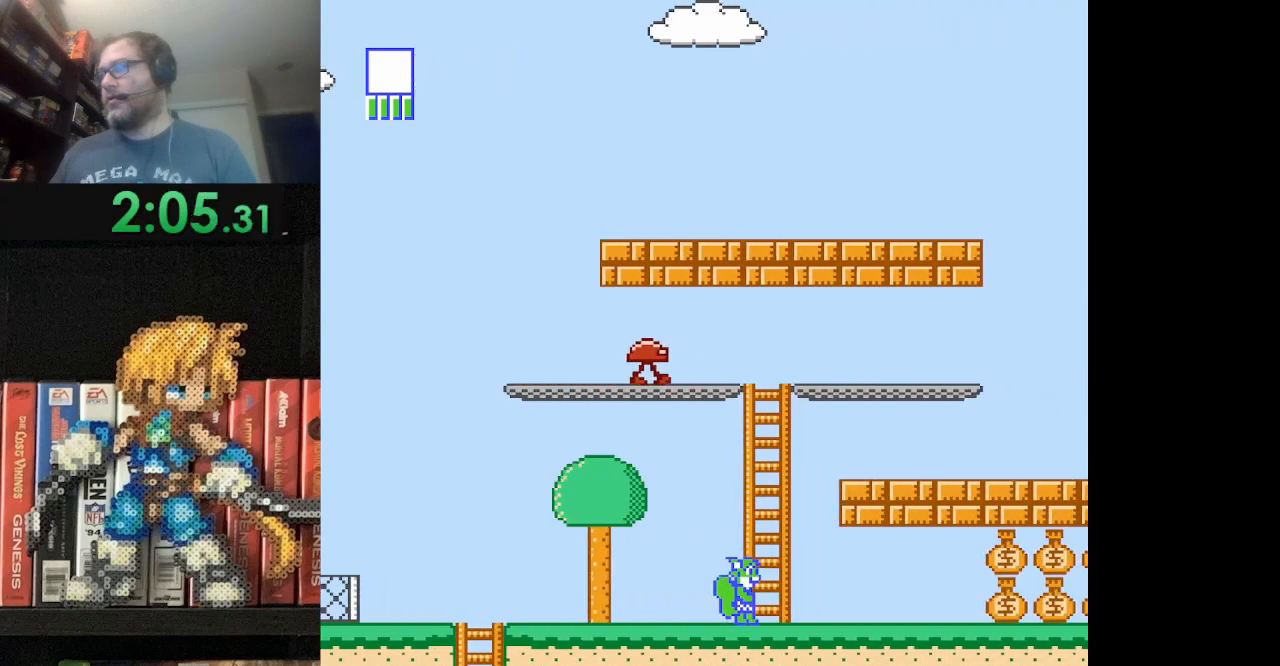
{"buttons": ["B", "DPAD_RIGHT"], "events": [[42, "A", "down"], [375, "A", "up"]]}
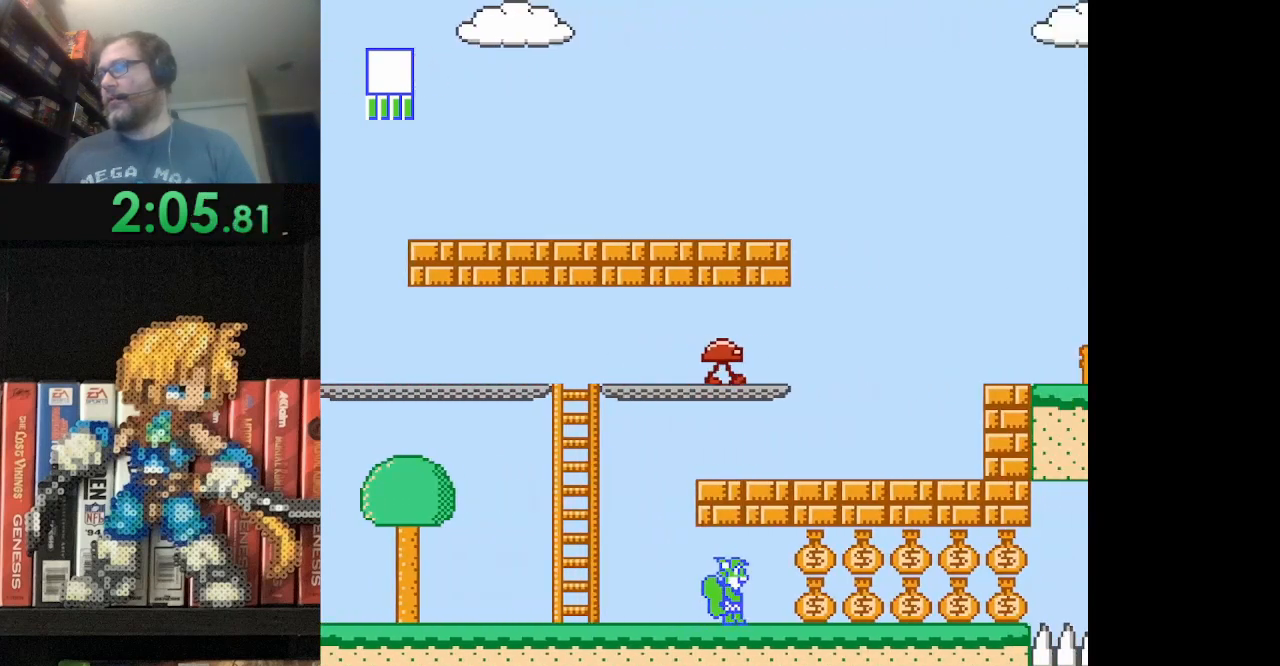
{"buttons": ["B", "DPAD_LEFT"], "events": [[292, "DPAD_RIGHT", "up"], [376, "DPAD_LEFT", "down"]]}
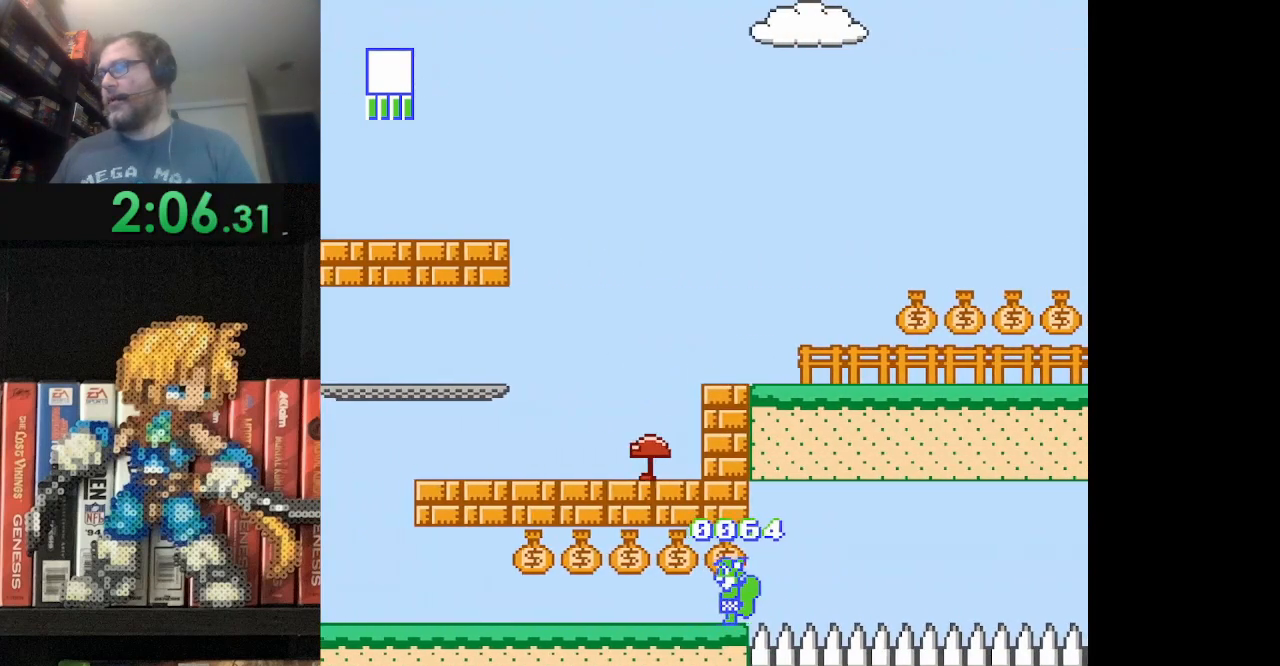
{"buttons": ["B", "DPAD_RIGHT"], "events": [[292, "DPAD_LEFT", "up"], [375, "A", "down"], [417, "DPAD_RIGHT", "down"], [459, "A", "up"]]}
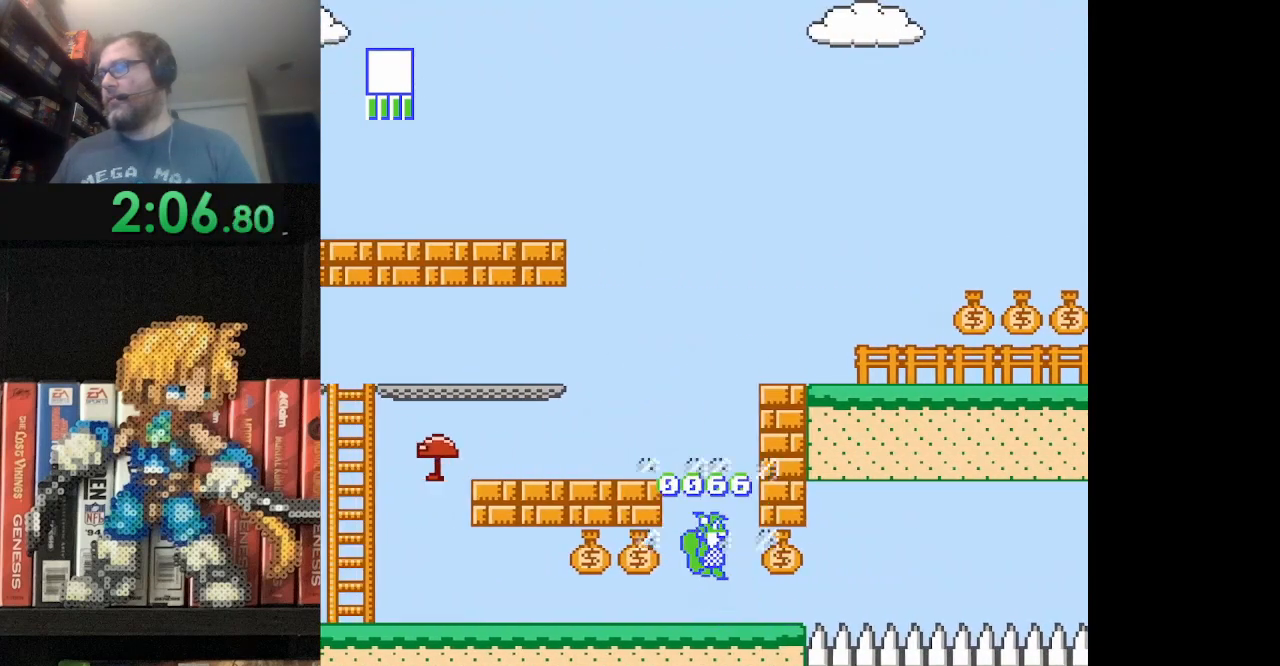
{"buttons": ["A", "B", "DPAD_LEFT"], "events": [[42, "DPAD_RIGHT", "up"], [126, "DPAD_LEFT", "down"], [292, "DPAD_LEFT", "up"], [418, "A", "down"], [501, "DPAD_LEFT", "down"]]}
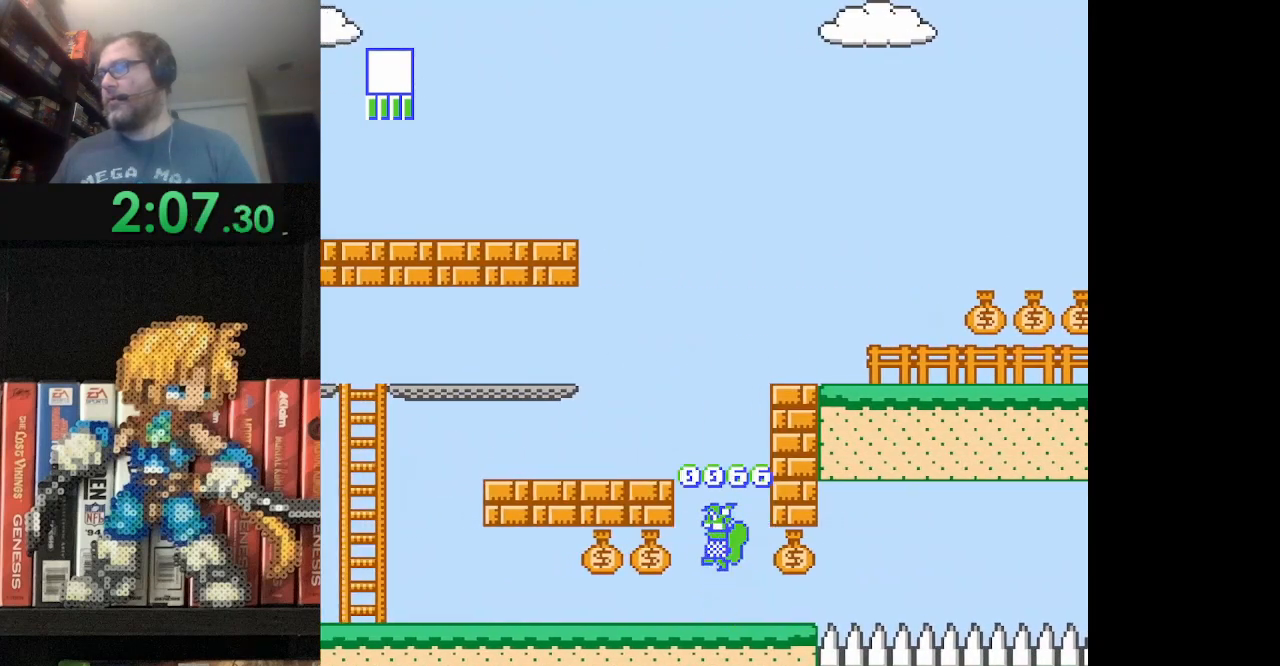
{"buttons": ["B", "DPAD_RIGHT"], "events": [[334, "DPAD_LEFT", "up"], [375, "A", "up"], [459, "DPAD_RIGHT", "down"]]}
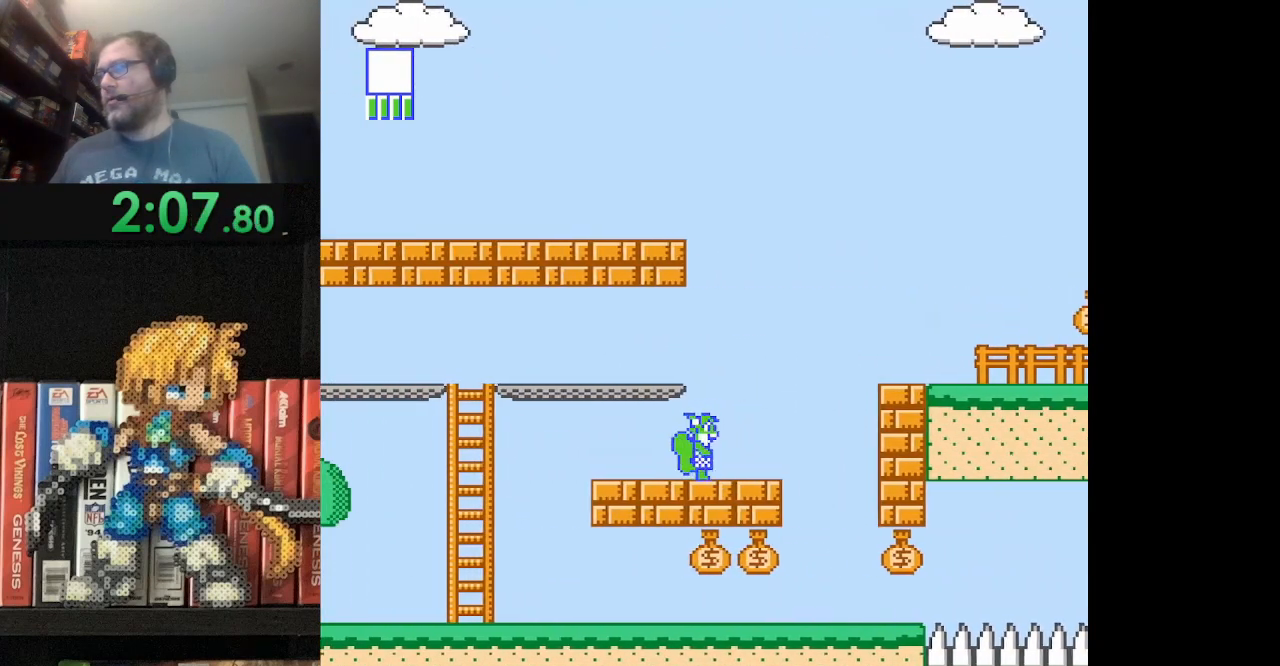
{"buttons": ["A", "B", "DPAD_RIGHT"], "events": [[126, "A", "down"]]}
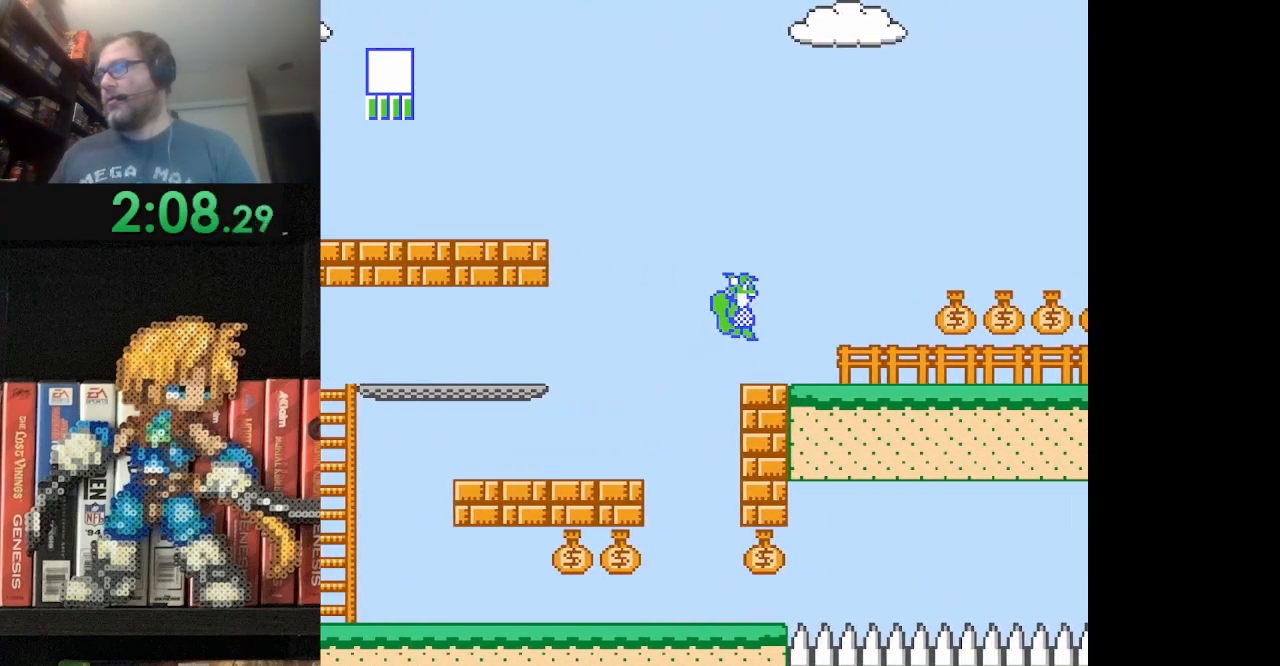
{"buttons": ["A", "B", "DPAD_RIGHT"], "events": [[167, "A", "up"], [417, "A", "down"]]}
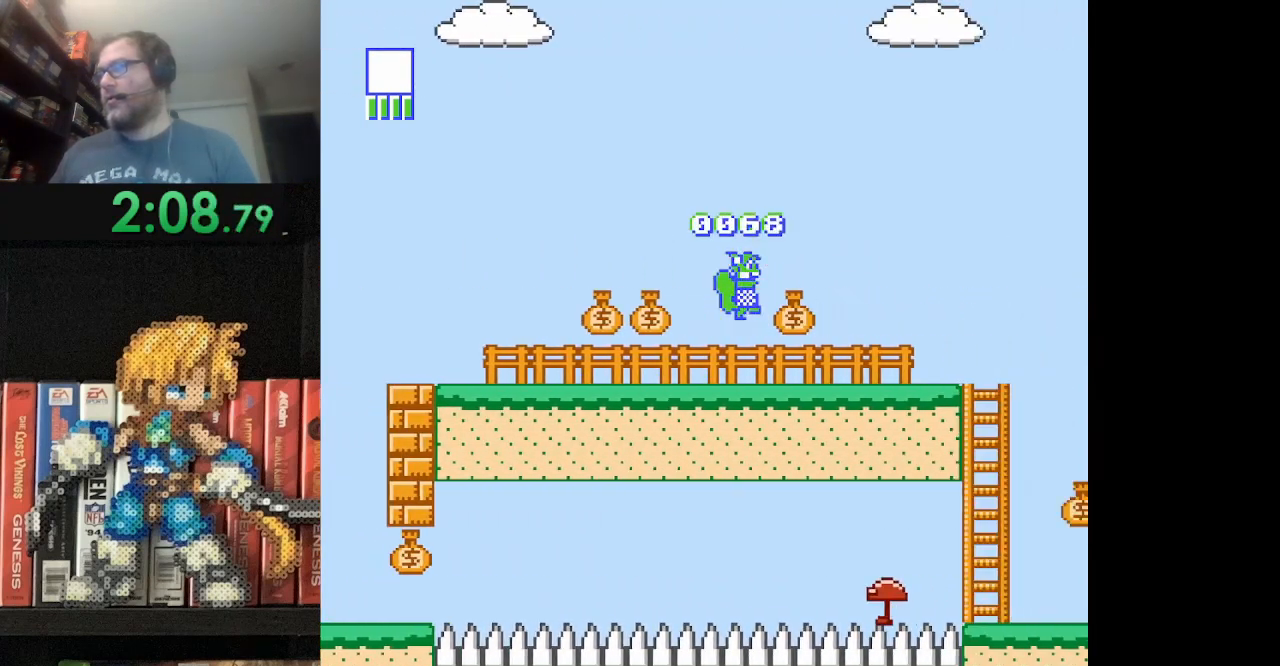
{"buttons": ["B", "DPAD_RIGHT"], "events": [[501, "A", "up"]]}